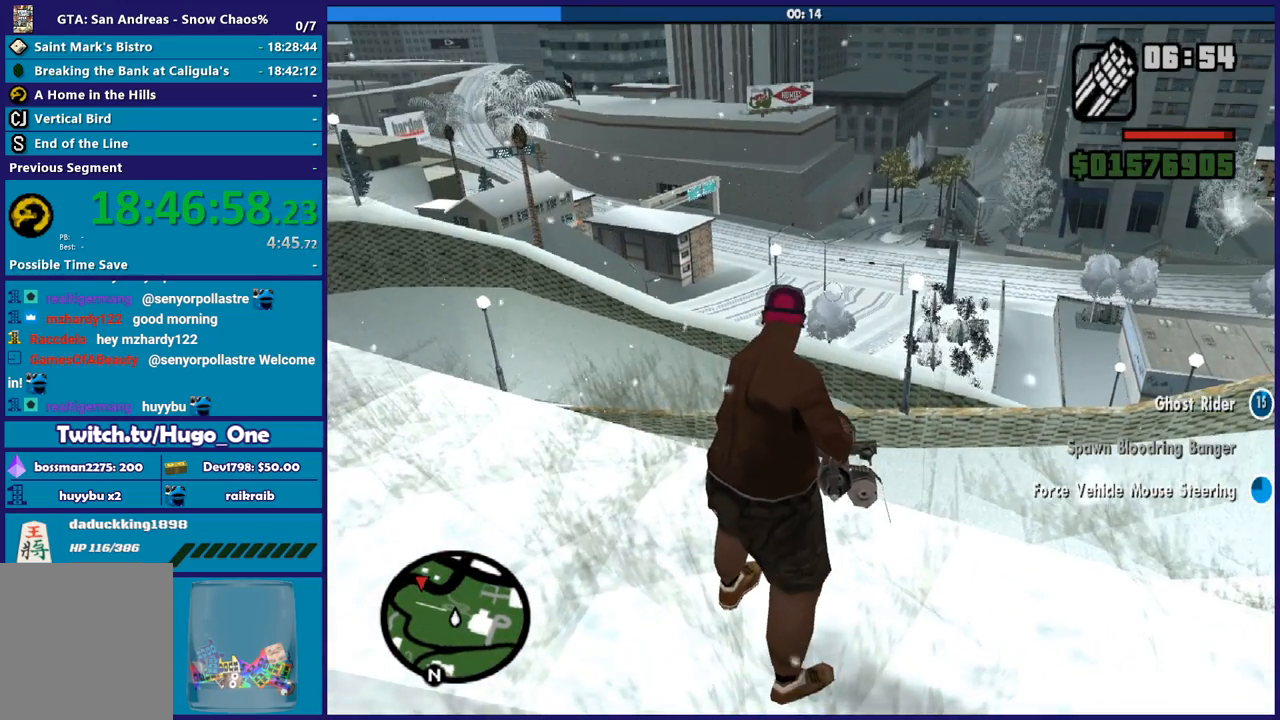
Gameplay with a controller (Xbox layout); each line is a JSON object with the inputs held at the frame after it. "button_events" lists button changes between this image and that frame as [ms after this image, input, new state], when the widget could be followed in between (sticks are given only as held states).
{"buttons": ["L2"], "left_stick": "center", "right_stick": "left", "button_events": []}
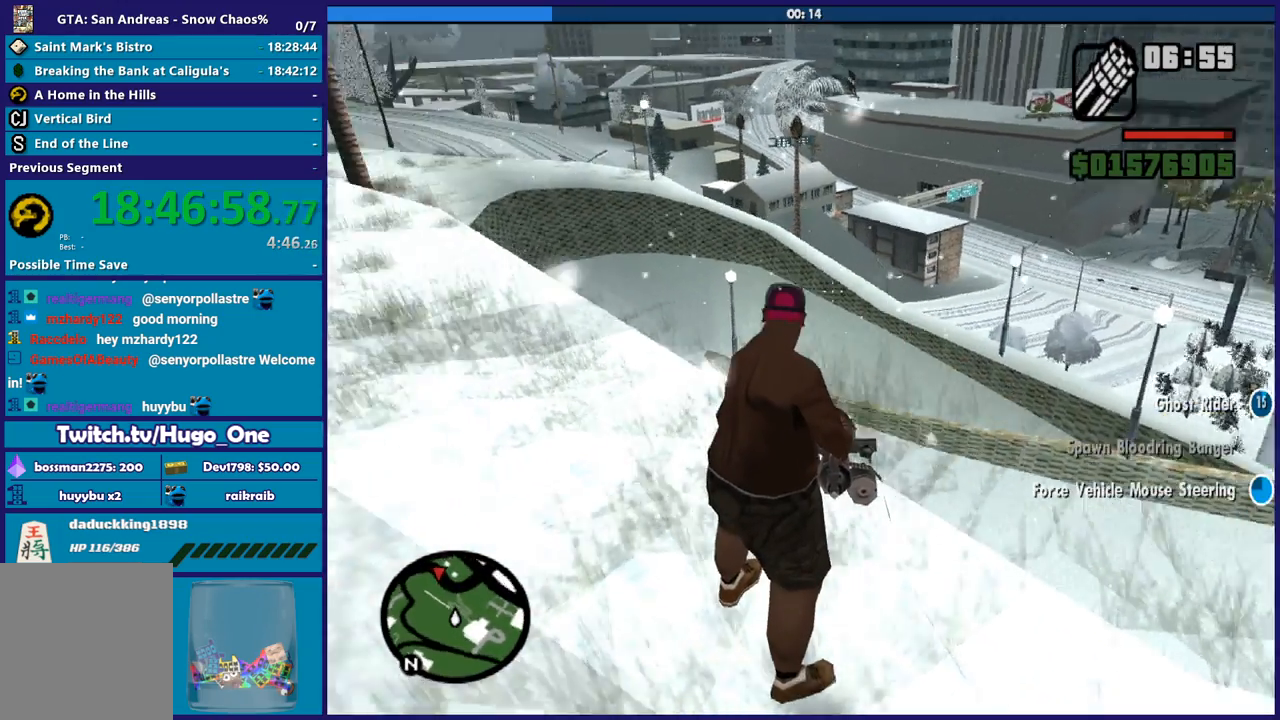
{"buttons": ["L2"], "left_stick": "center", "right_stick": "center", "button_events": []}
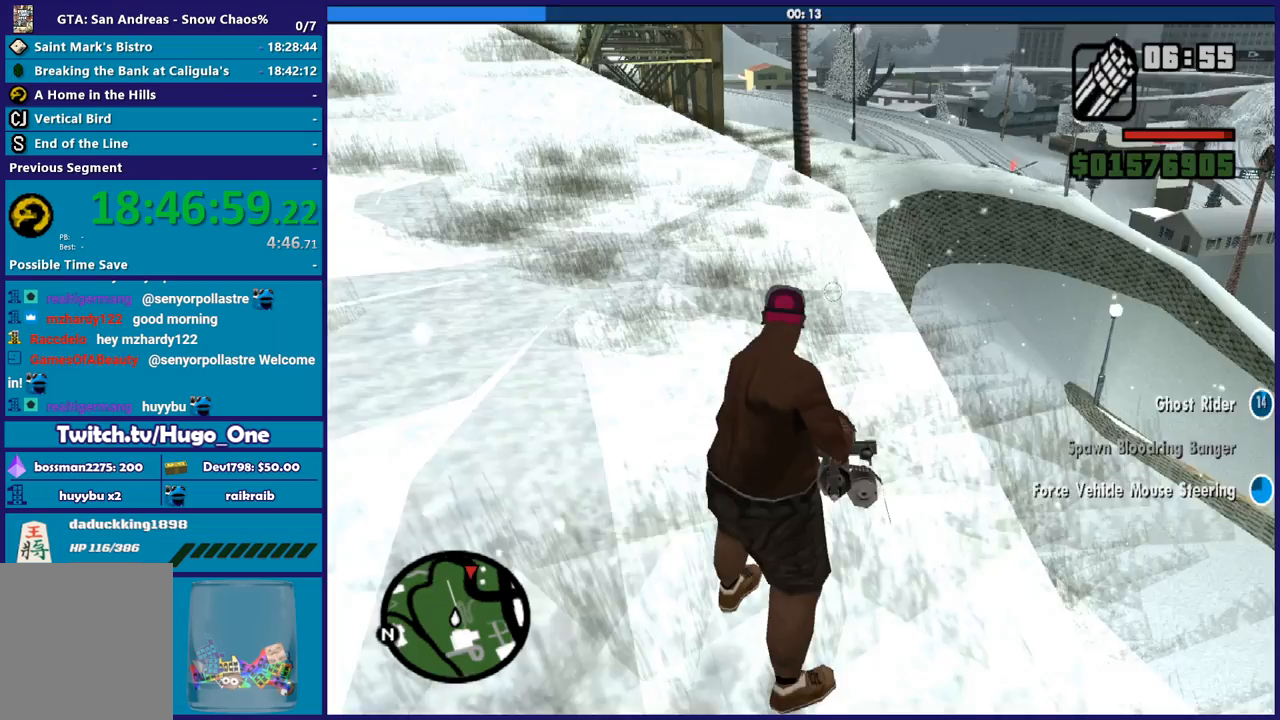
{"buttons": ["L2"], "left_stick": "up-left", "right_stick": "center", "button_events": []}
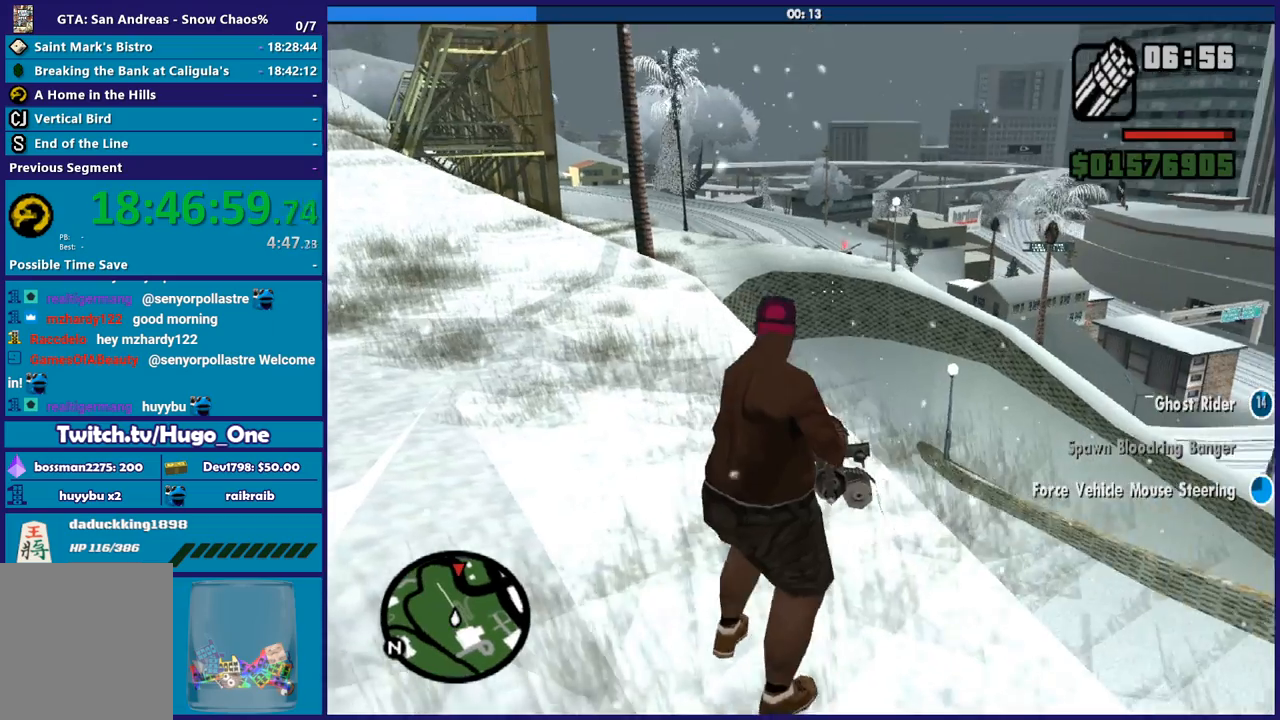
{"buttons": ["L2"], "left_stick": "up-right", "right_stick": "center", "button_events": []}
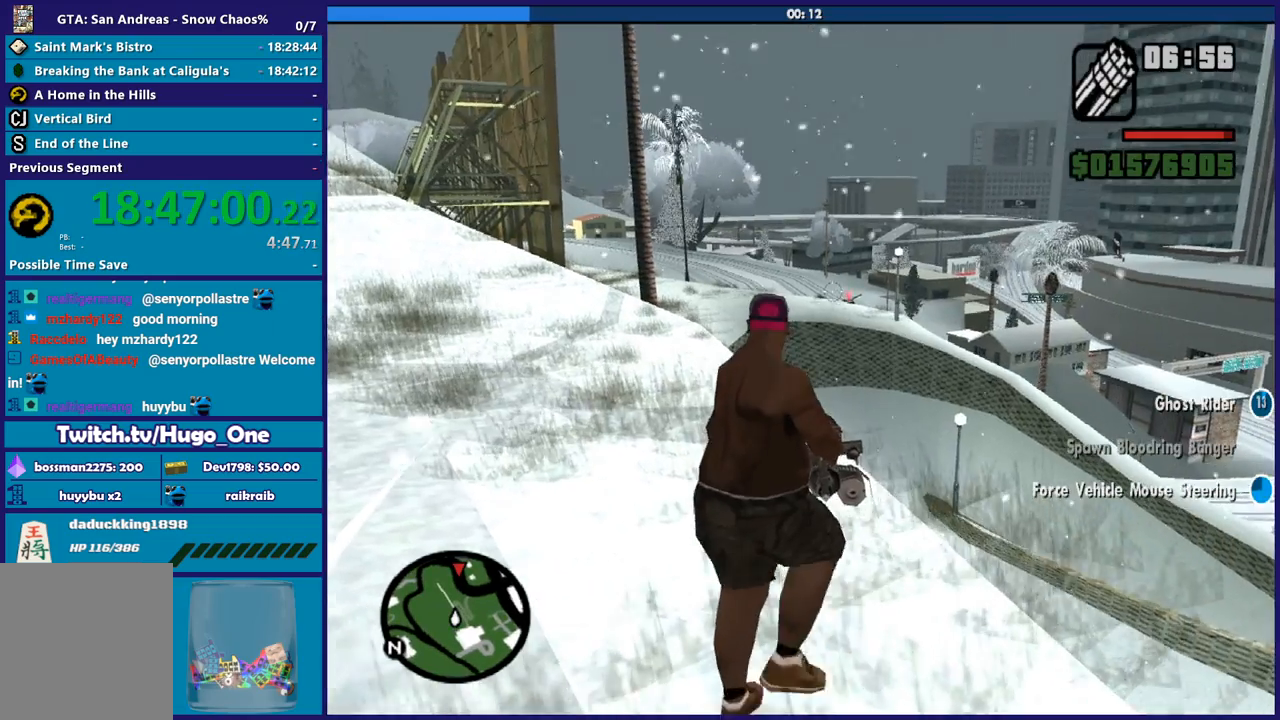
{"buttons": ["L2"], "left_stick": "up-left", "right_stick": "center", "button_events": []}
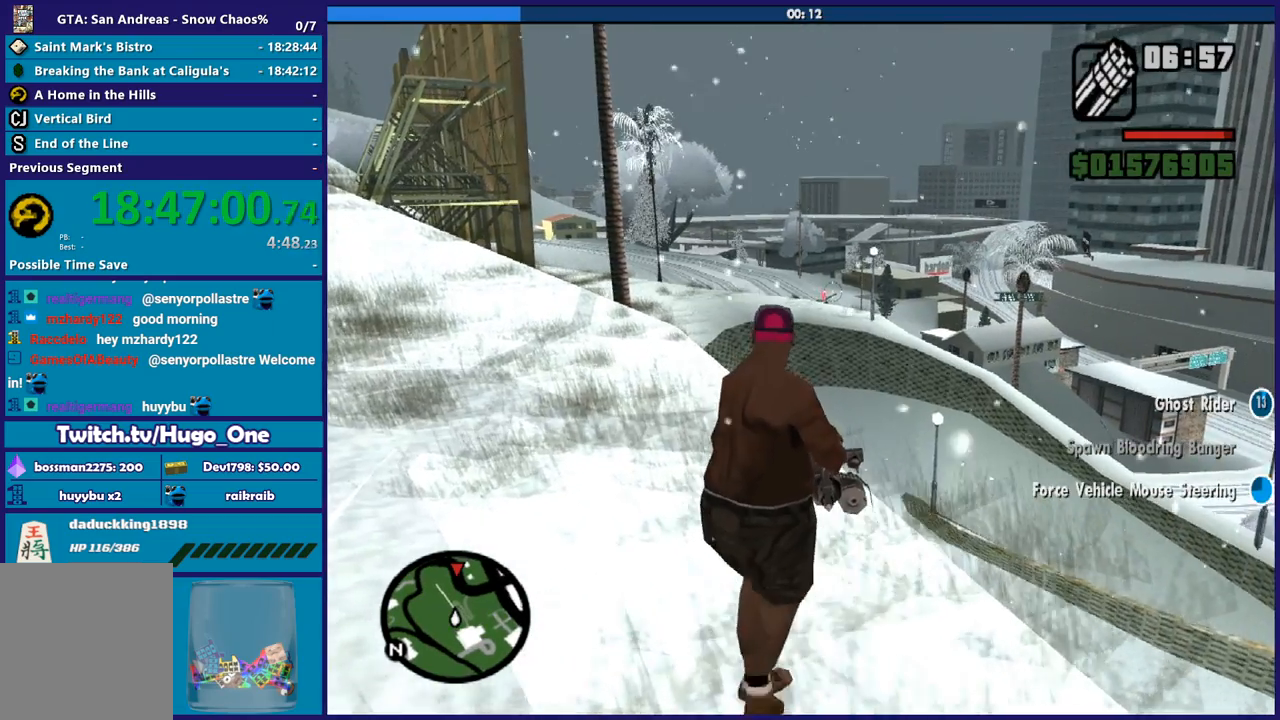
{"buttons": ["L2", "R2"], "left_stick": "up-left", "right_stick": "center", "button_events": [[166, "R2", "down"]]}
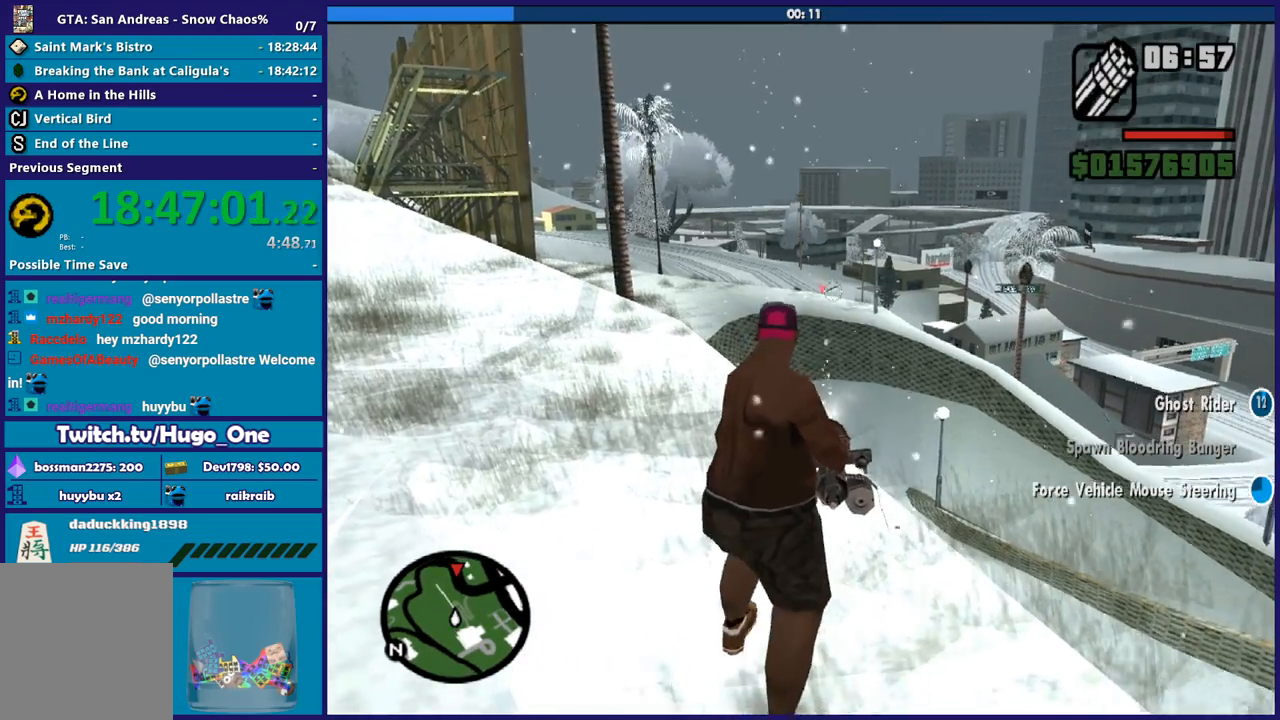
{"buttons": ["L2", "R2"], "left_stick": "left", "right_stick": "center", "button_events": []}
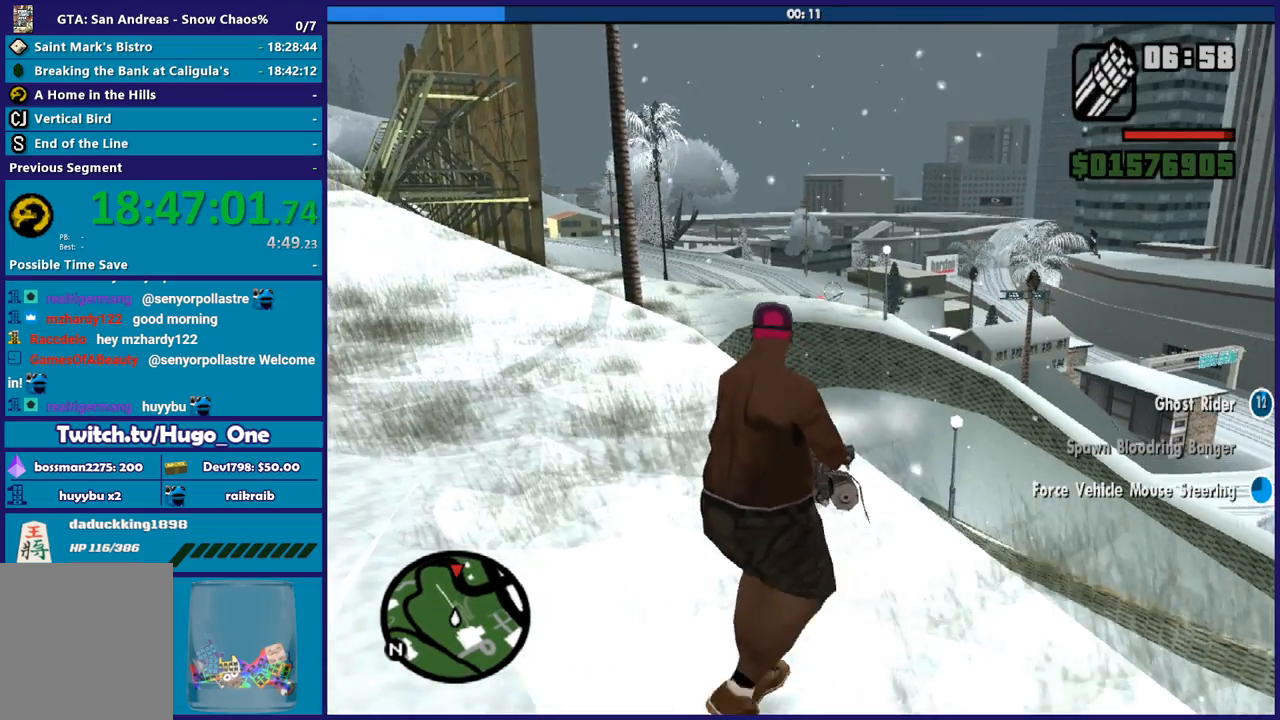
{"buttons": ["L2"], "left_stick": "left", "right_stick": "center", "button_events": [[101, "R2", "up"]]}
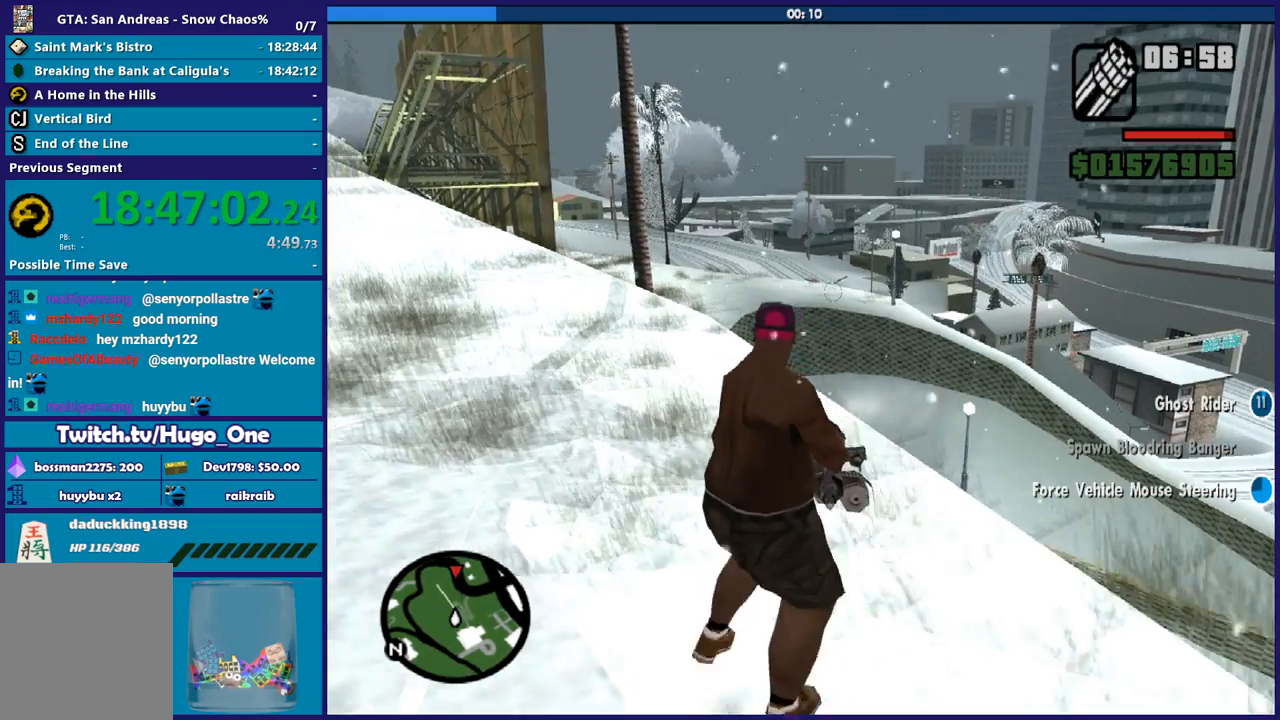
{"buttons": ["L2"], "left_stick": "left", "right_stick": "center", "button_events": []}
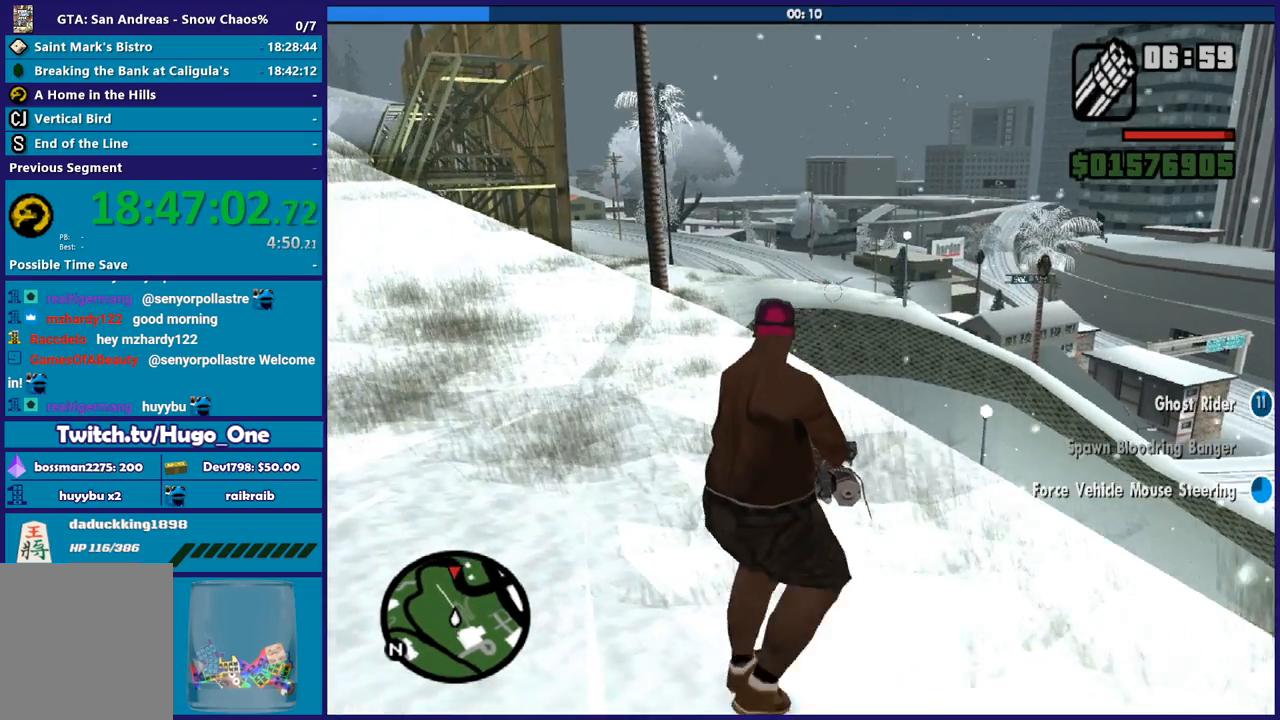
{"buttons": ["L2"], "left_stick": "up-left", "right_stick": "center", "button_events": []}
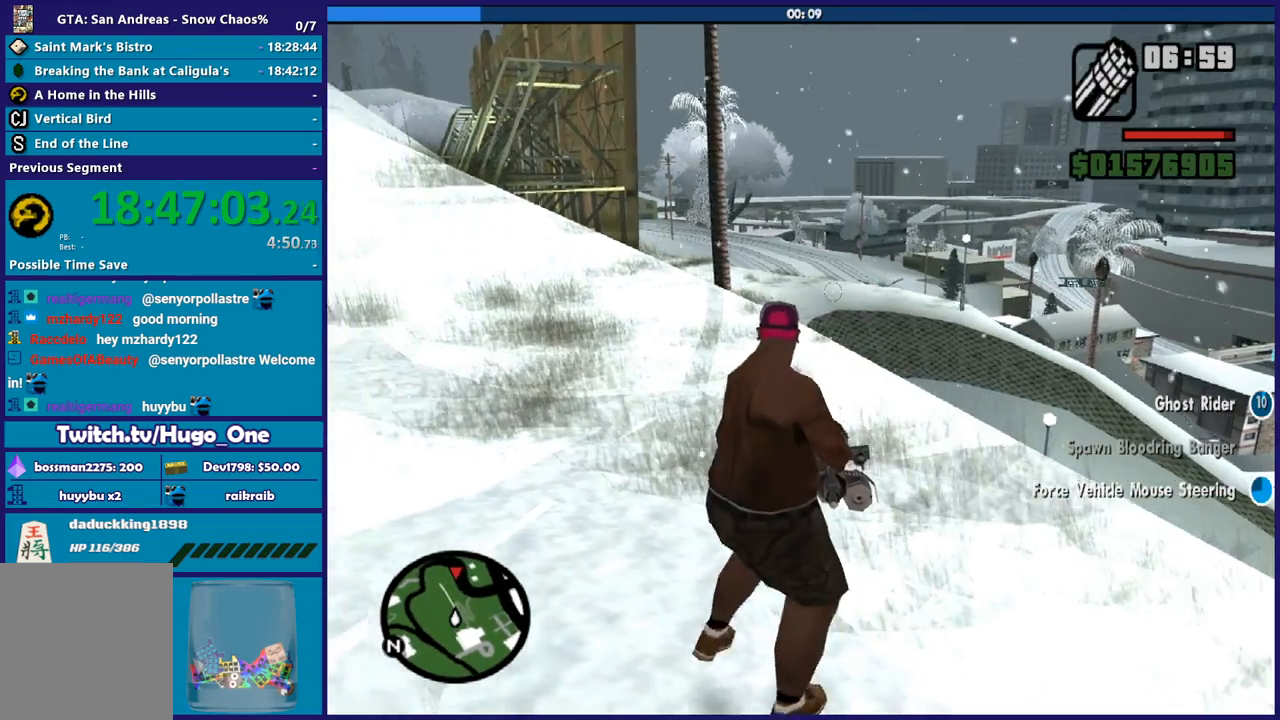
{"buttons": ["L2"], "left_stick": "up-left", "right_stick": "down-right", "button_events": []}
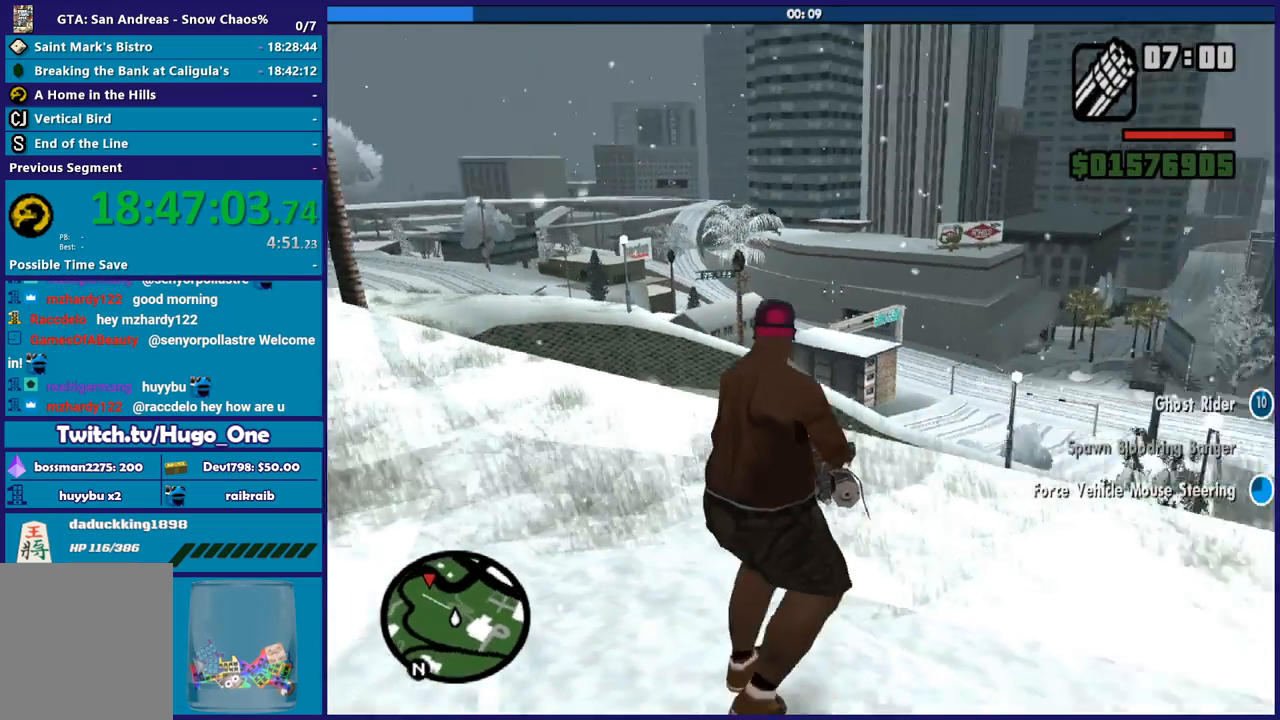
{"buttons": ["L2"], "left_stick": "up", "right_stick": "center", "button_events": []}
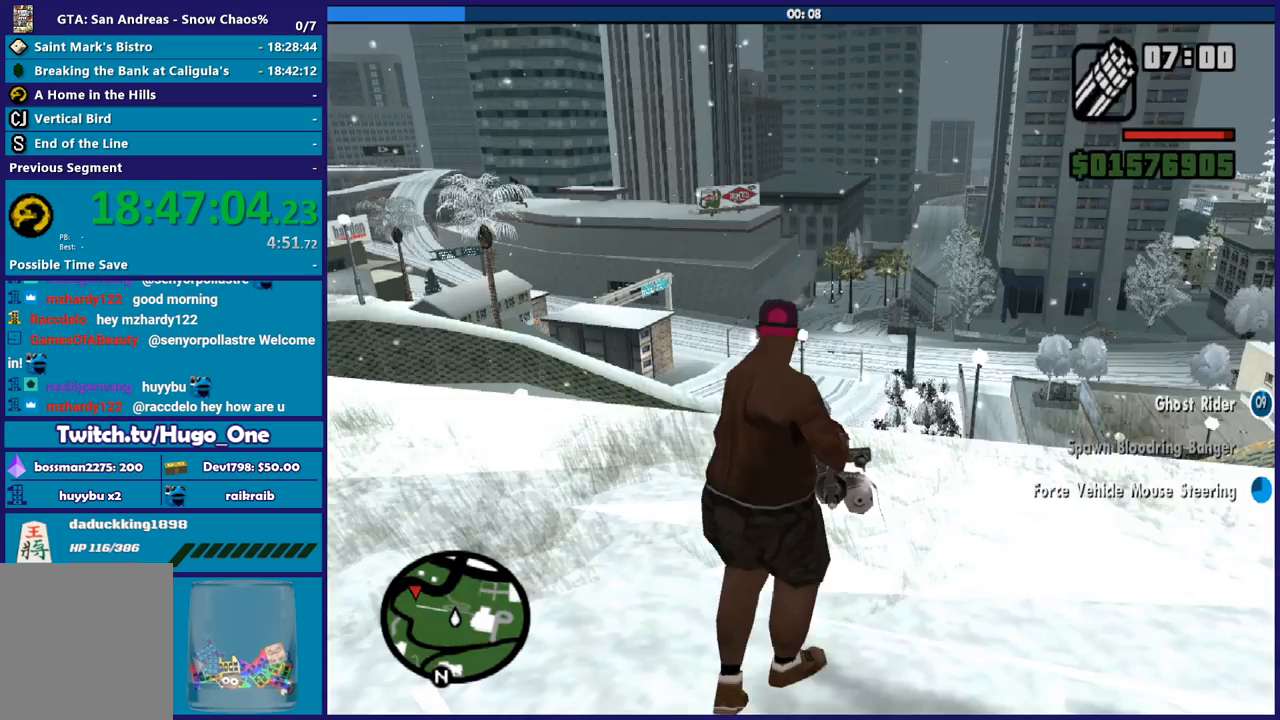
{"buttons": ["L2"], "left_stick": "right", "right_stick": "center", "button_events": []}
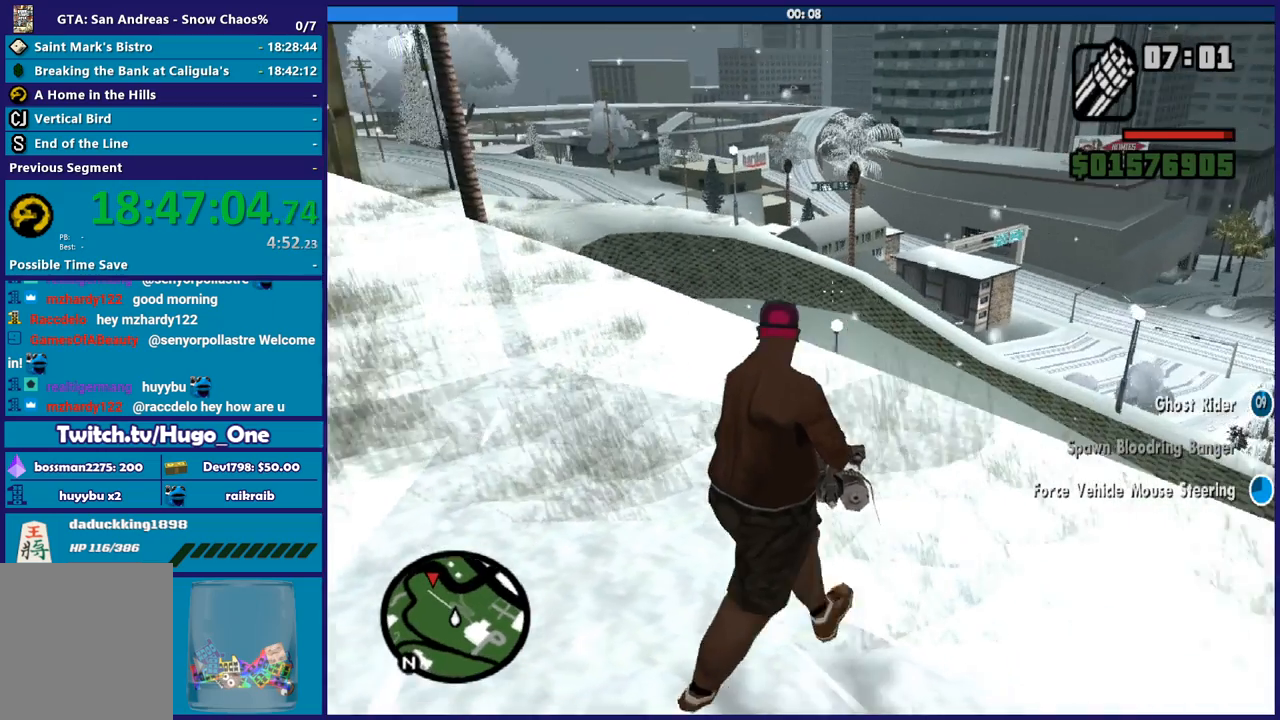
{"buttons": ["L2"], "left_stick": "up-right", "right_stick": "down-right", "button_events": []}
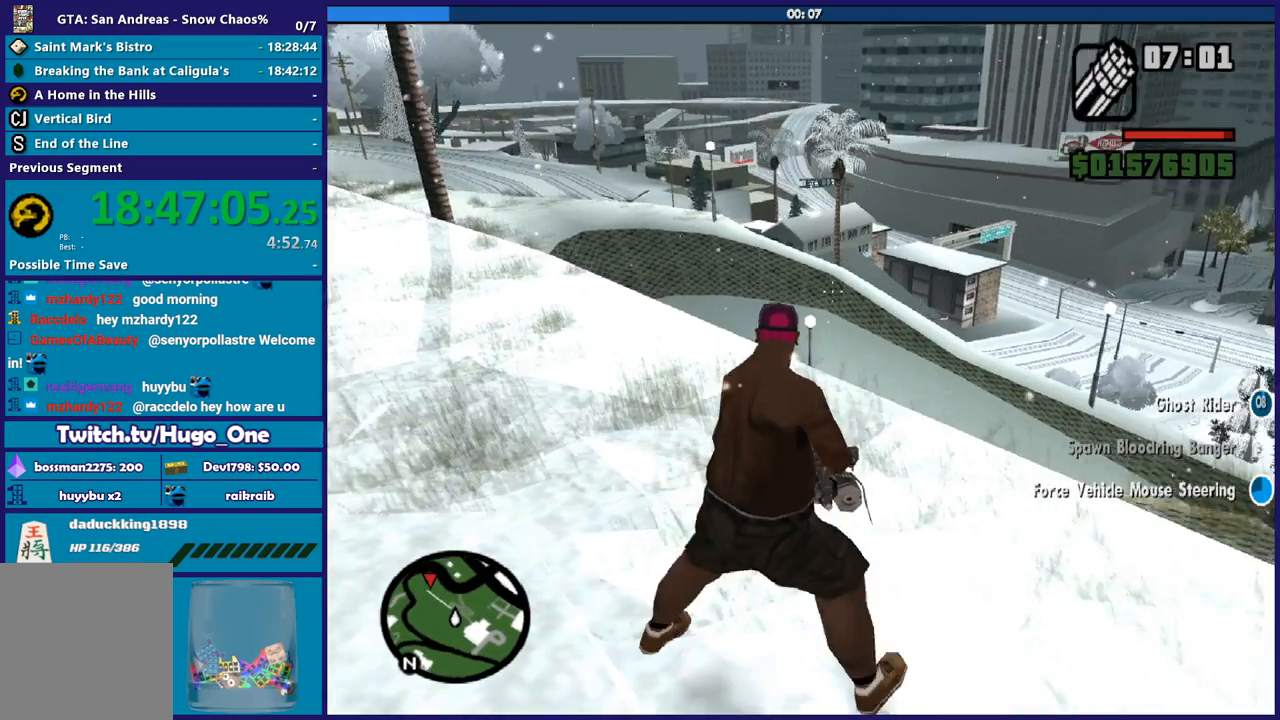
{"buttons": ["L2"], "left_stick": "up-right", "right_stick": "right", "button_events": []}
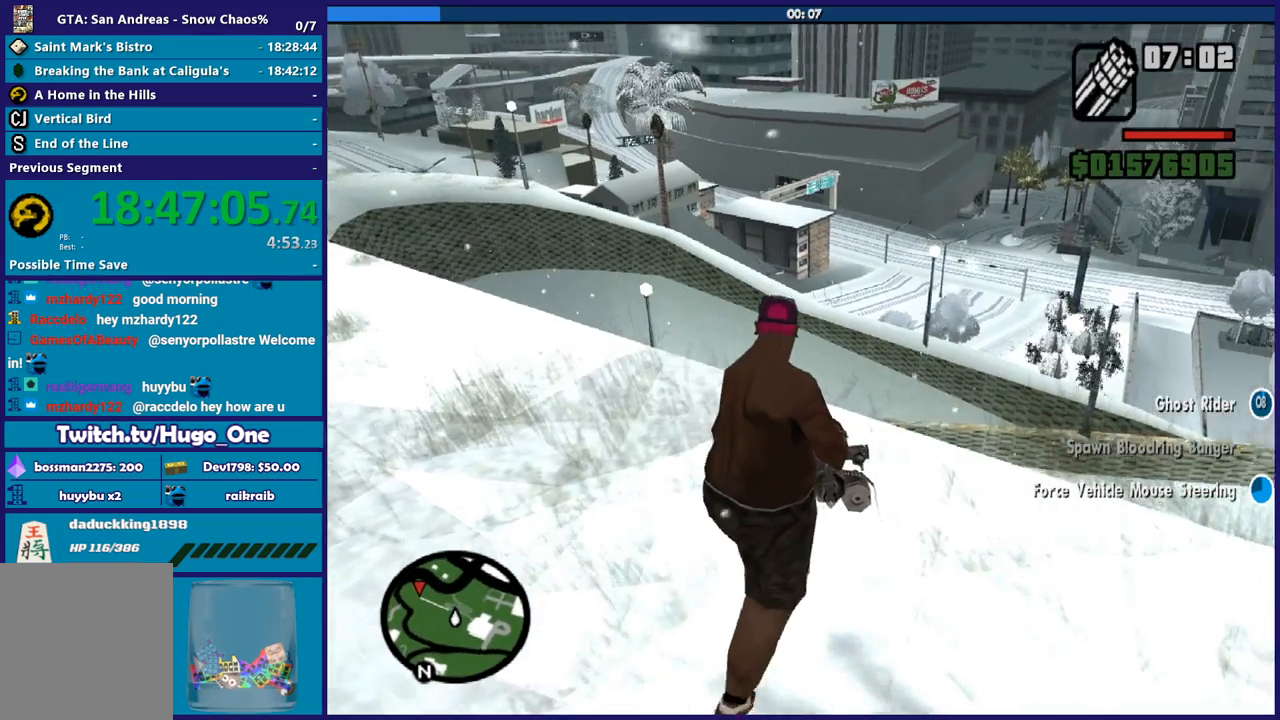
{"buttons": ["L2"], "left_stick": "center", "right_stick": "center", "button_events": []}
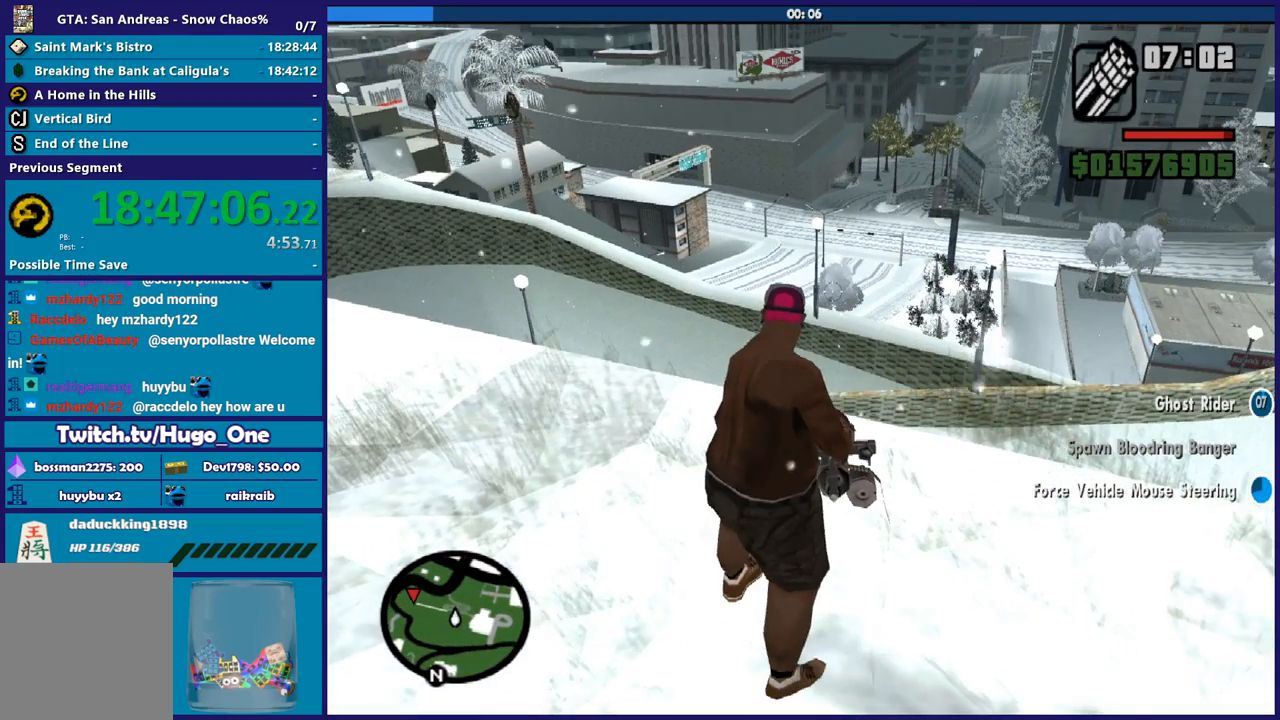
{"buttons": ["L2"], "left_stick": "up", "right_stick": "center", "button_events": []}
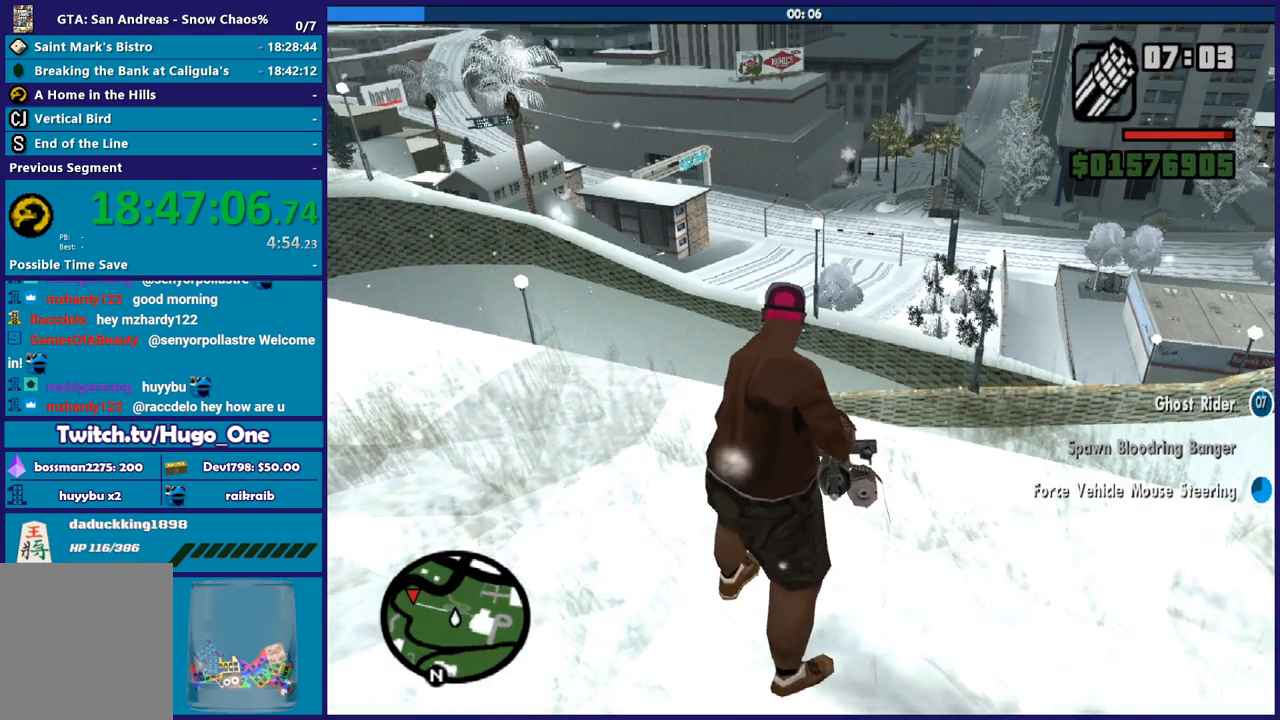
{"buttons": ["L2"], "left_stick": "center", "right_stick": "center", "button_events": []}
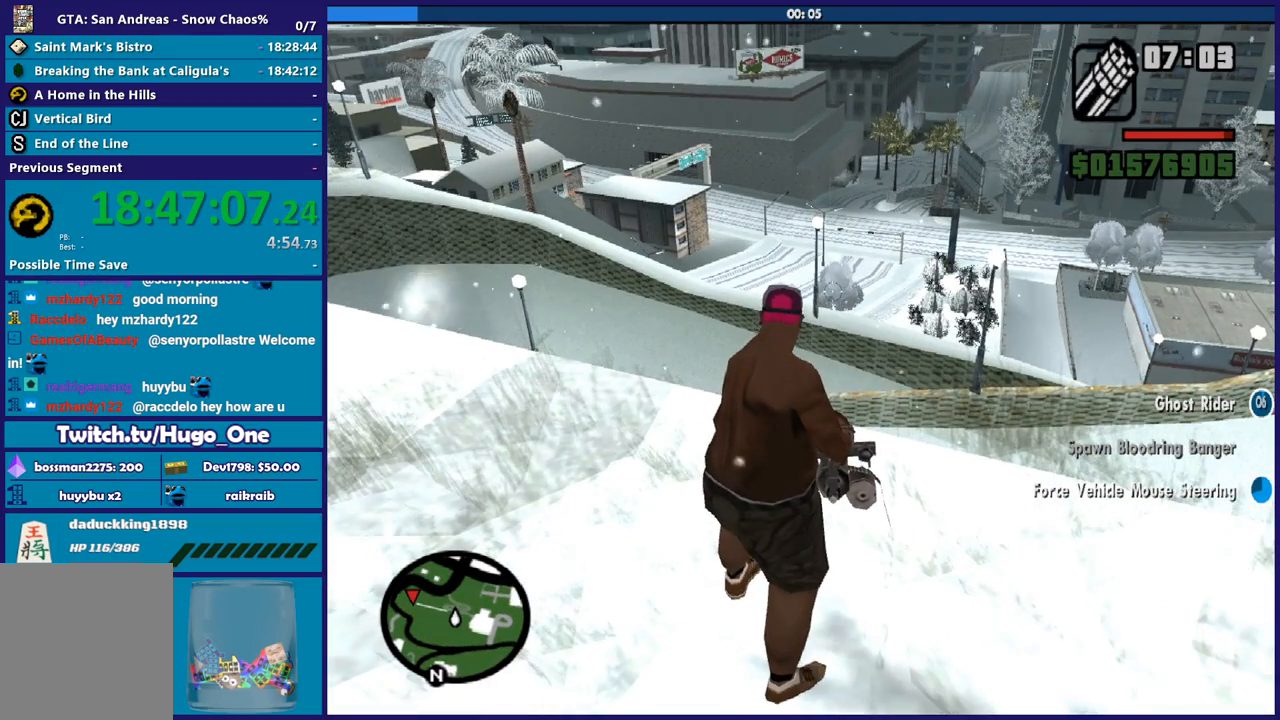
{"buttons": ["L2"], "left_stick": "center", "right_stick": "center", "button_events": []}
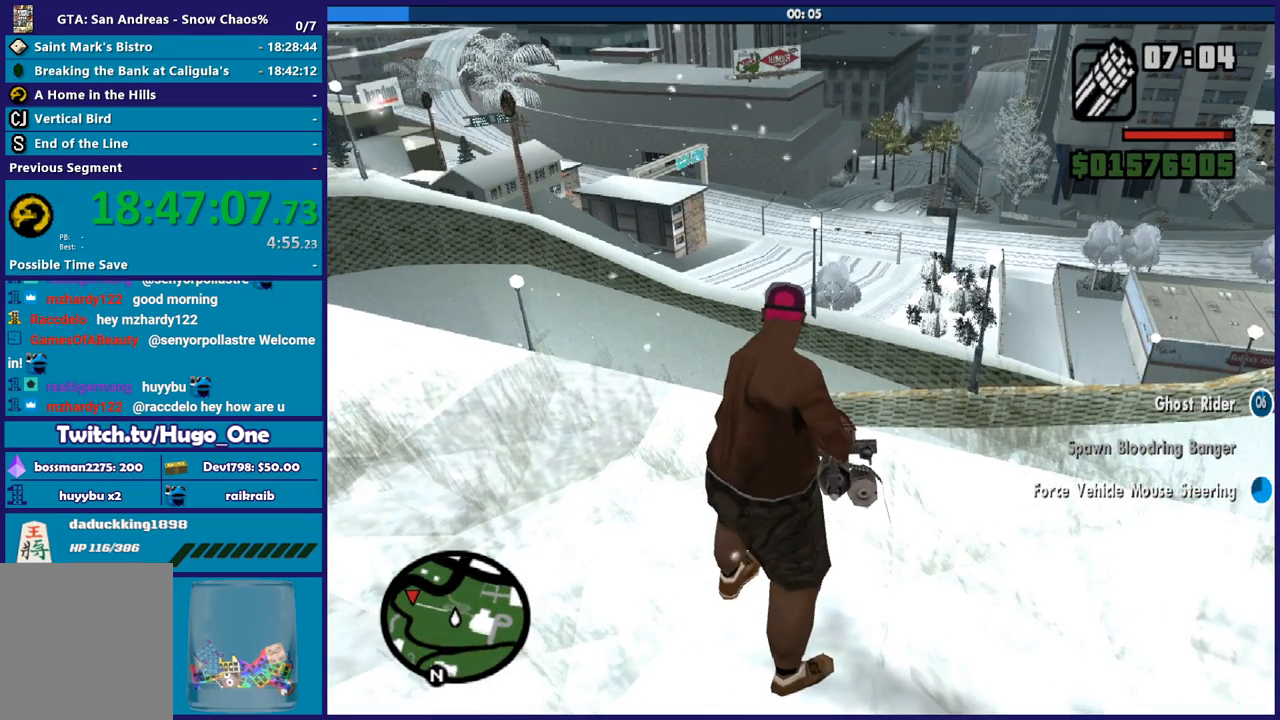
{"buttons": ["L2"], "left_stick": "center", "right_stick": "center", "button_events": []}
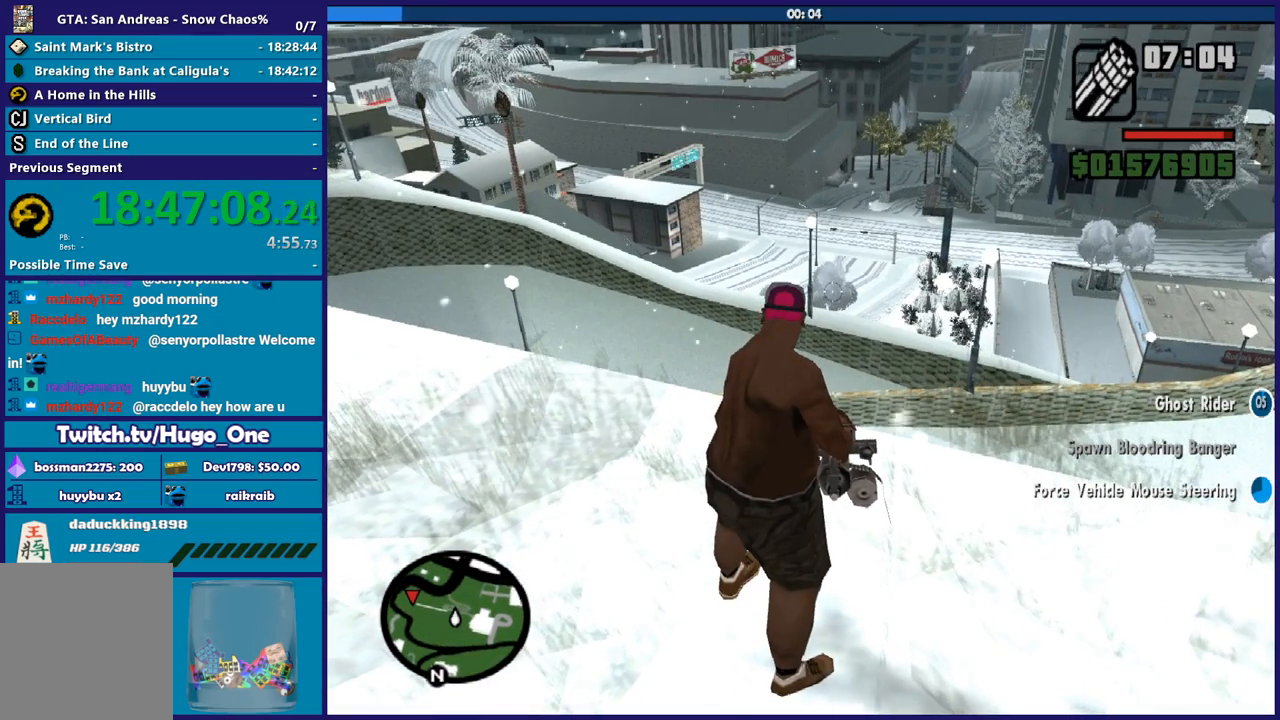
{"buttons": ["L2"], "left_stick": "center", "right_stick": "center", "button_events": []}
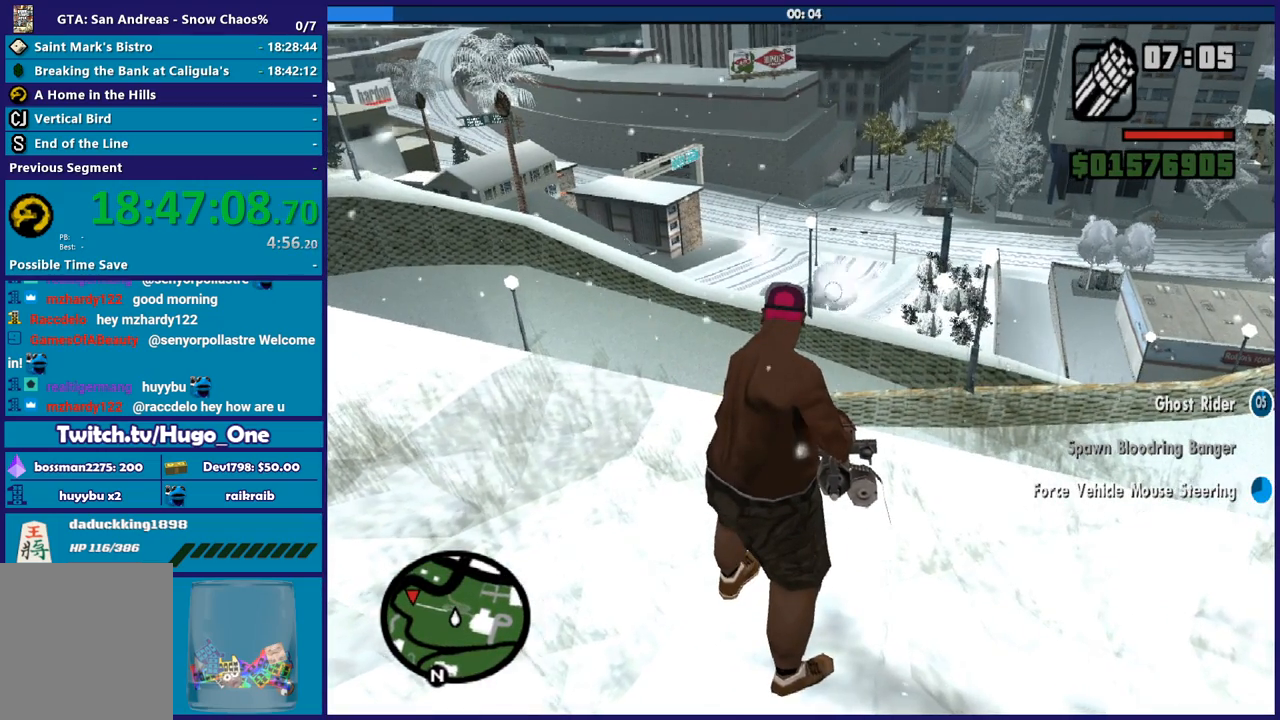
{"buttons": ["L2"], "left_stick": "up-left", "right_stick": "up-left", "button_events": []}
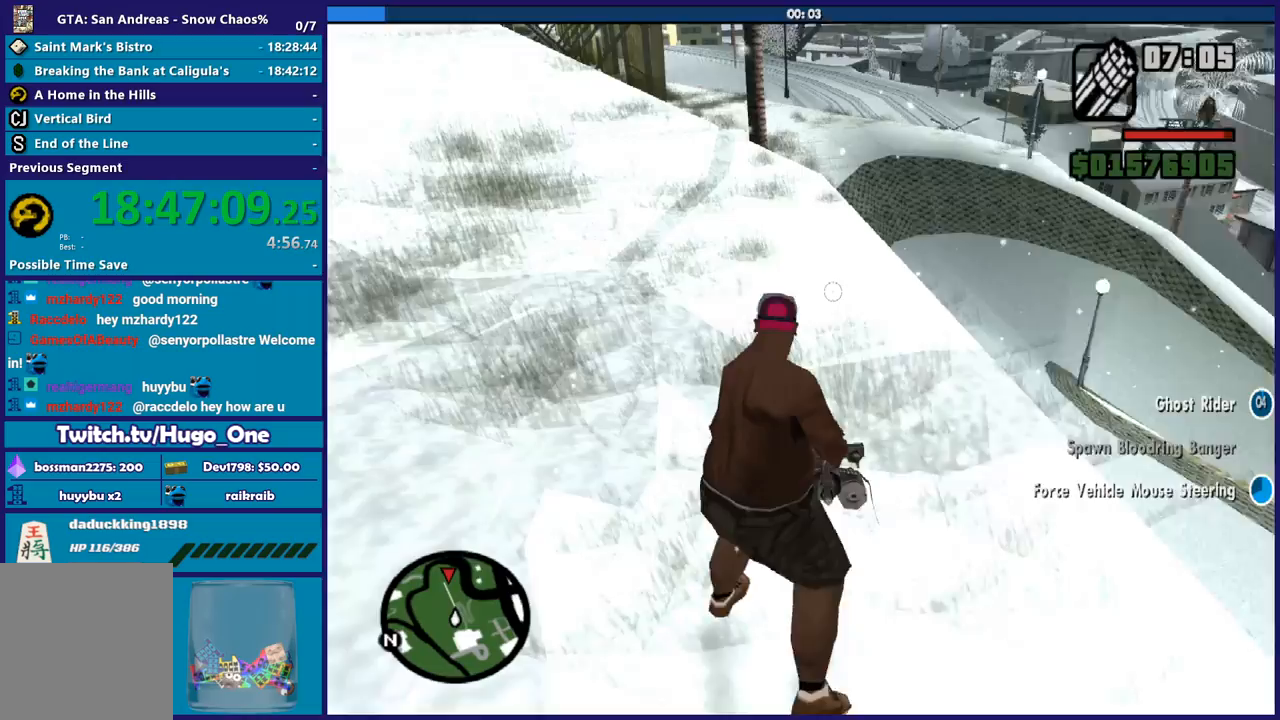
{"buttons": ["L2"], "left_stick": "up-left", "right_stick": "center", "button_events": []}
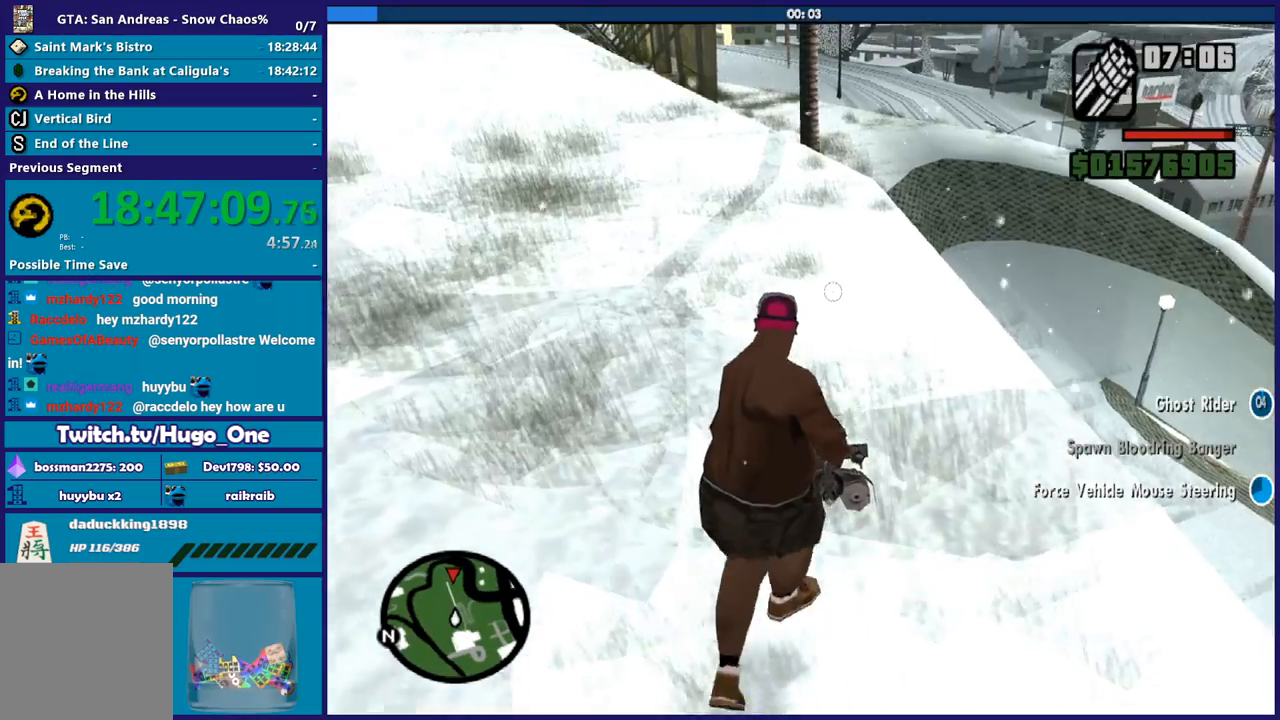
{"buttons": ["A"], "left_stick": "up-left", "right_stick": "center", "button_events": [[267, "A", "down"], [401, "L2", "up"]]}
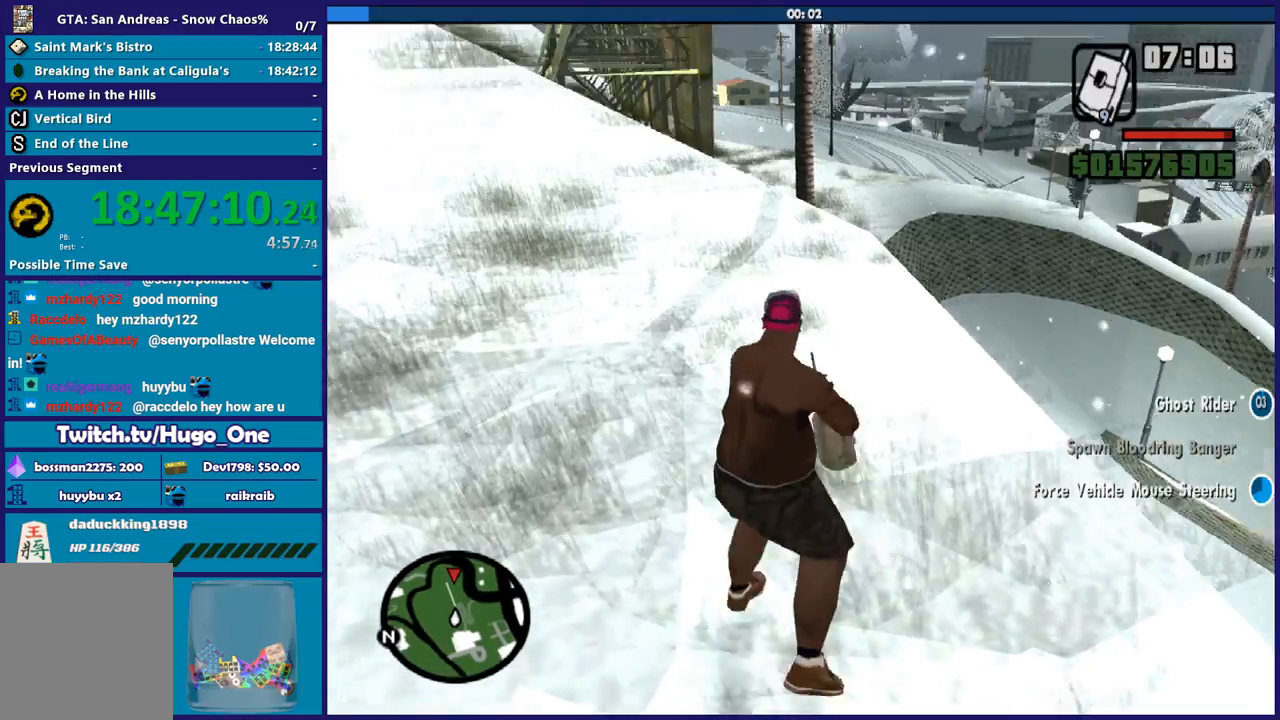
{"buttons": ["A"], "left_stick": "up-left", "right_stick": "center", "button_events": [[33, "R1", "down"], [167, "R1", "up"], [267, "R1", "down"], [334, "R1", "up"]]}
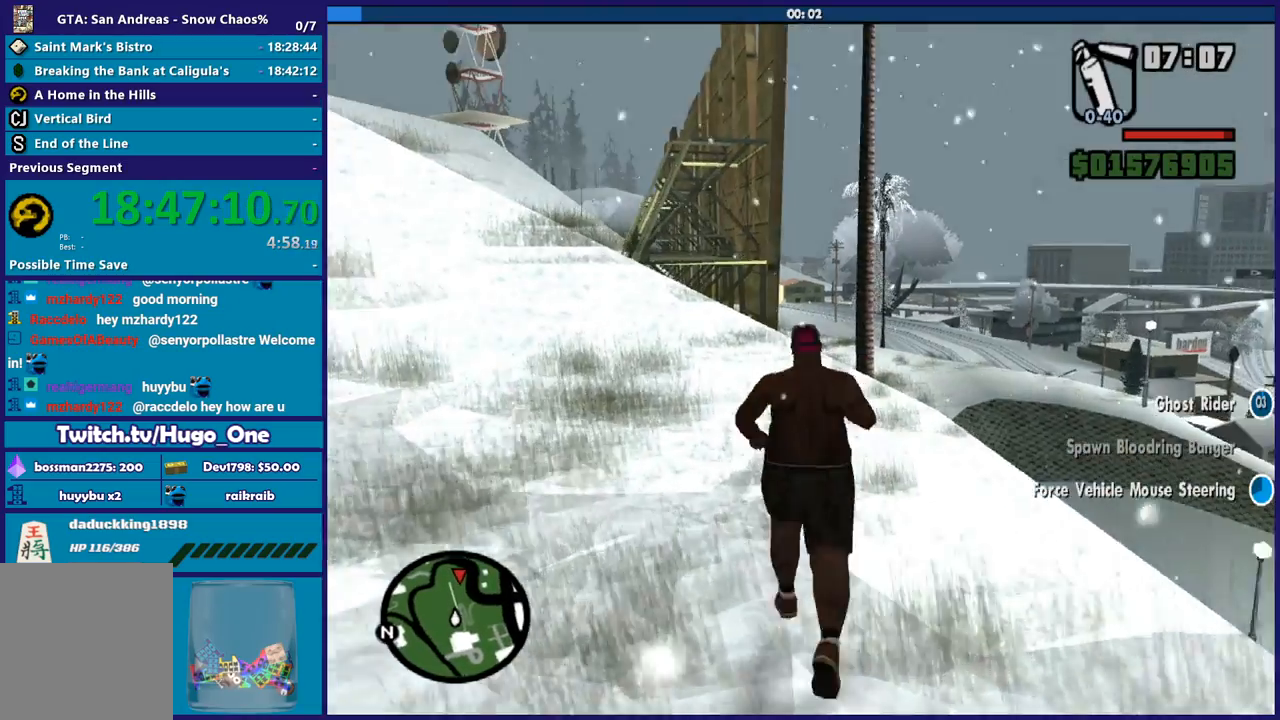
{"buttons": ["A"], "left_stick": "up", "right_stick": "center", "button_events": [[200, "A", "up"], [266, "A", "down"], [400, "A", "up"], [467, "A", "down"]]}
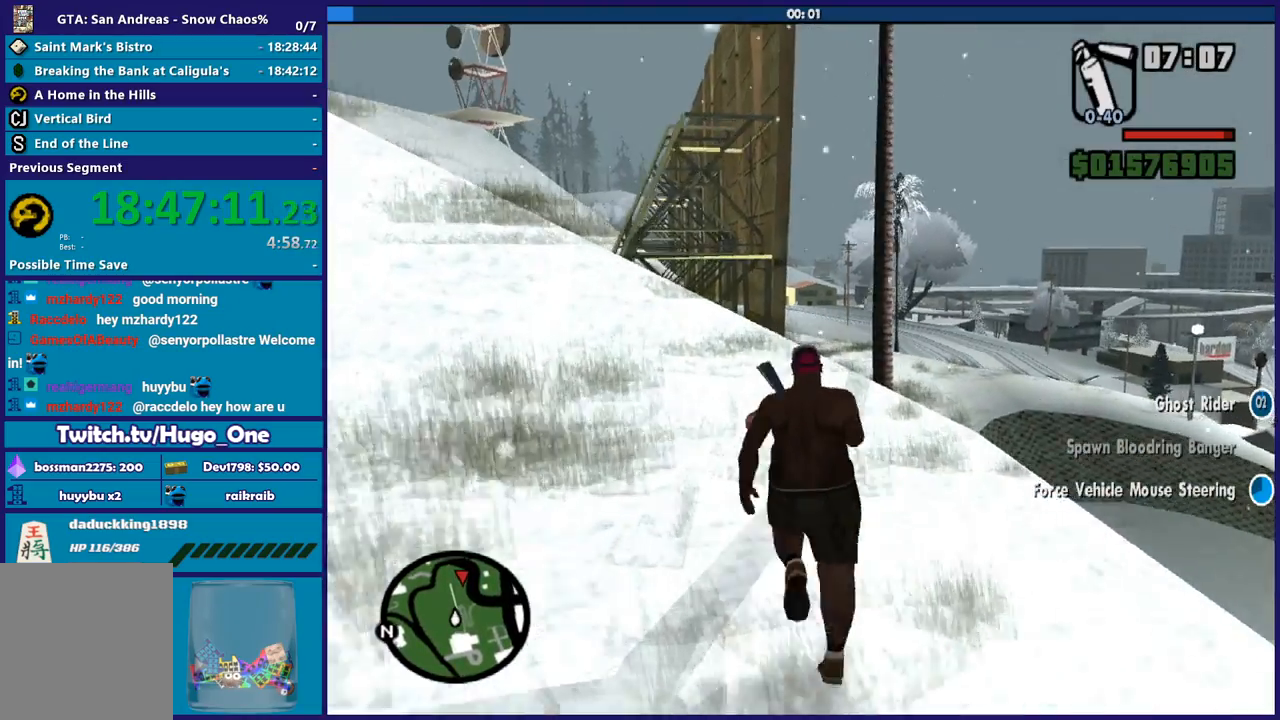
{"buttons": [], "left_stick": "up", "right_stick": "center", "button_events": [[67, "A", "up"], [167, "A", "down"], [267, "A", "up"], [334, "A", "down"], [467, "A", "up"]]}
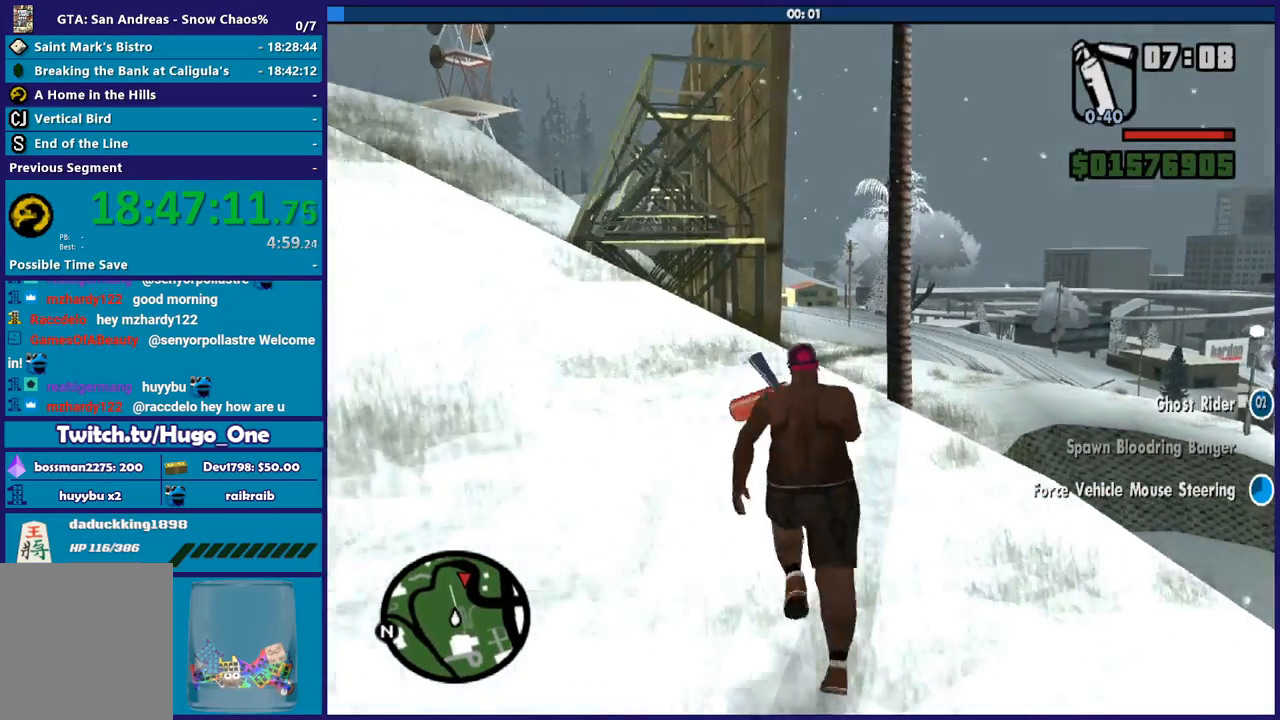
{"buttons": ["A"], "left_stick": "up", "right_stick": "center", "button_events": [[34, "A", "down"], [134, "A", "up"], [234, "A", "down"], [334, "A", "up"], [434, "A", "down"]]}
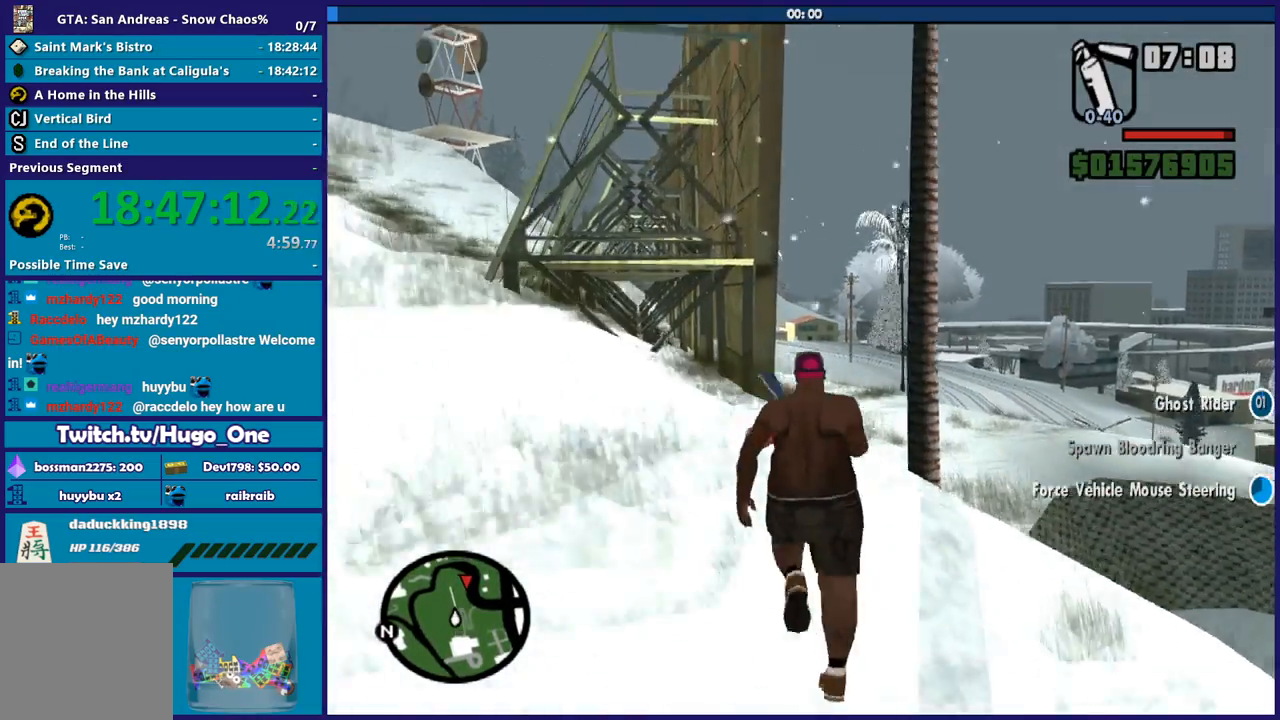
{"buttons": ["A"], "left_stick": "up", "right_stick": "center", "button_events": [[33, "A", "up"], [100, "A", "down"], [200, "A", "up"], [300, "A", "down"], [400, "A", "up"], [467, "A", "down"]]}